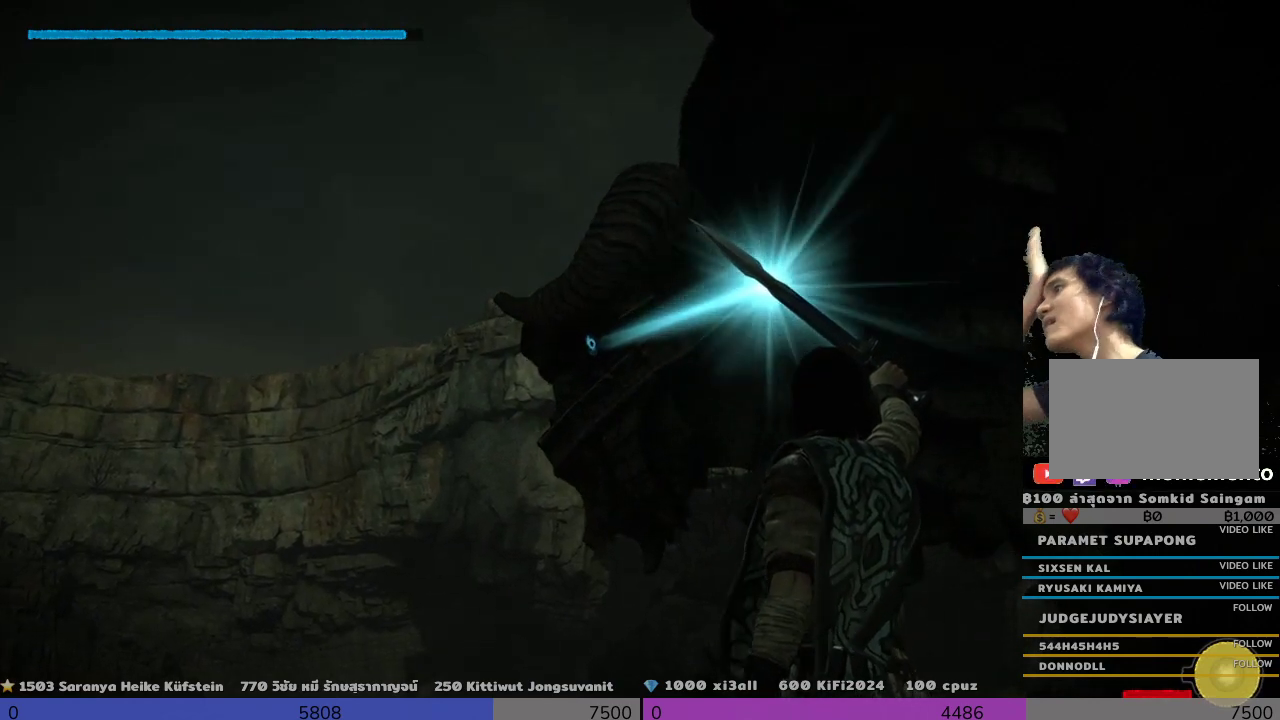
Gameplay with a controller (PlayStation layout); each line is a JSON object with the inputs held at the frame after it (dt_ms = milliseconds from this image to that frame). "events" lists button and stick changes between this image and that frame as [ms after this image, input, new state], when the widget could be followed in between.
{"dt_ms": 500, "buttons": [], "left_stick": "center", "right_stick": "center", "events": [[500, "R1", "up"]]}
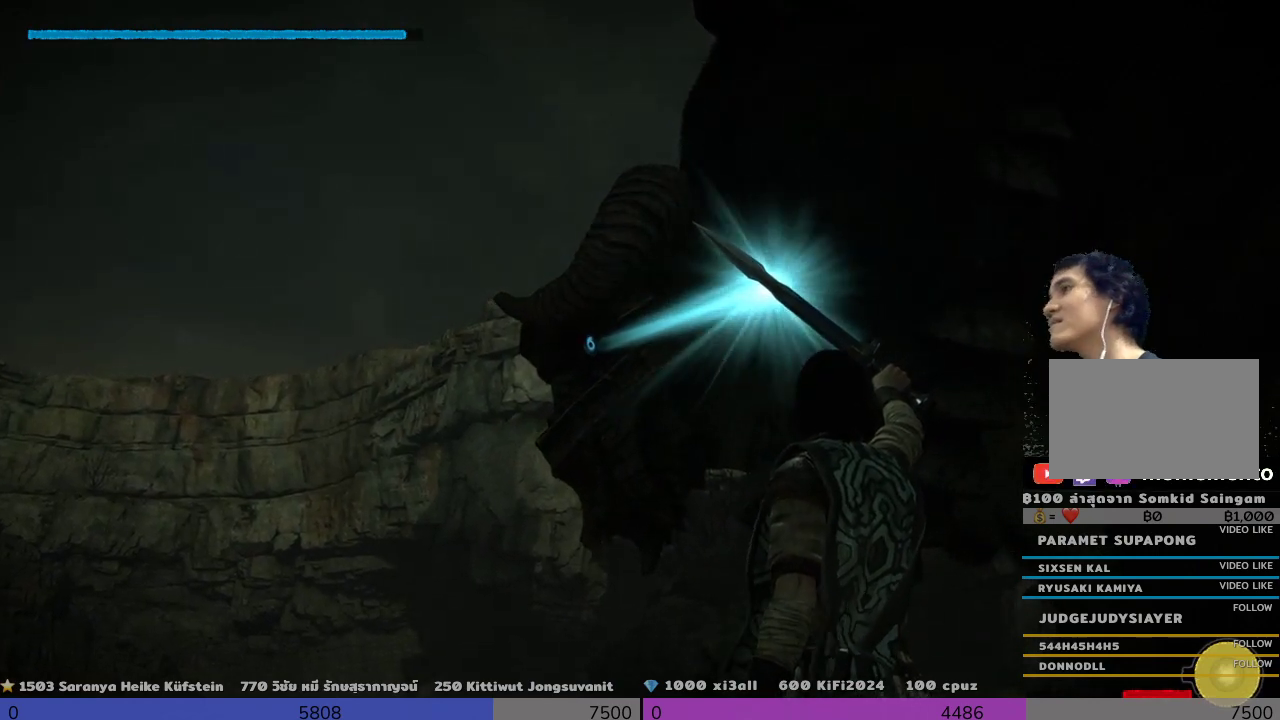
{"dt_ms": 500, "buttons": [], "left_stick": "left", "right_stick": "right", "events": [[167, "left_stick", "left"], [333, "right_stick", "right"]]}
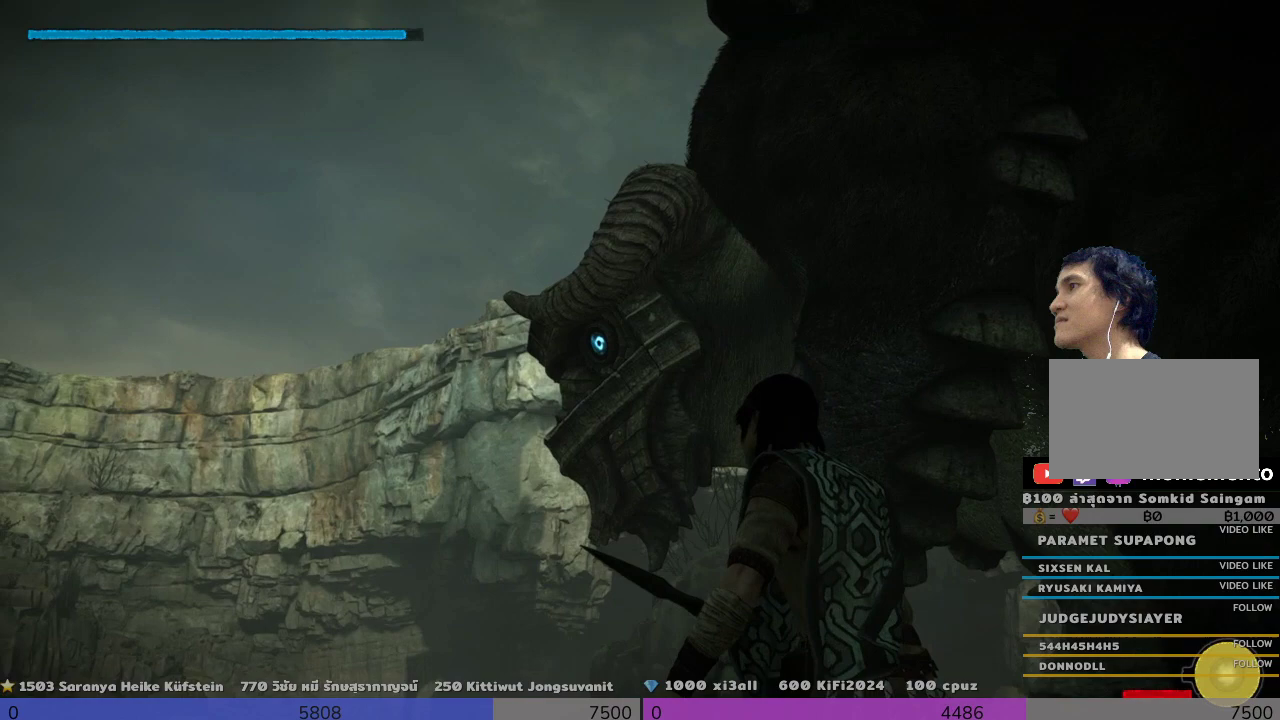
{"dt_ms": 500, "buttons": [], "left_stick": "left", "right_stick": "center", "events": [[200, "right_stick", "center"]]}
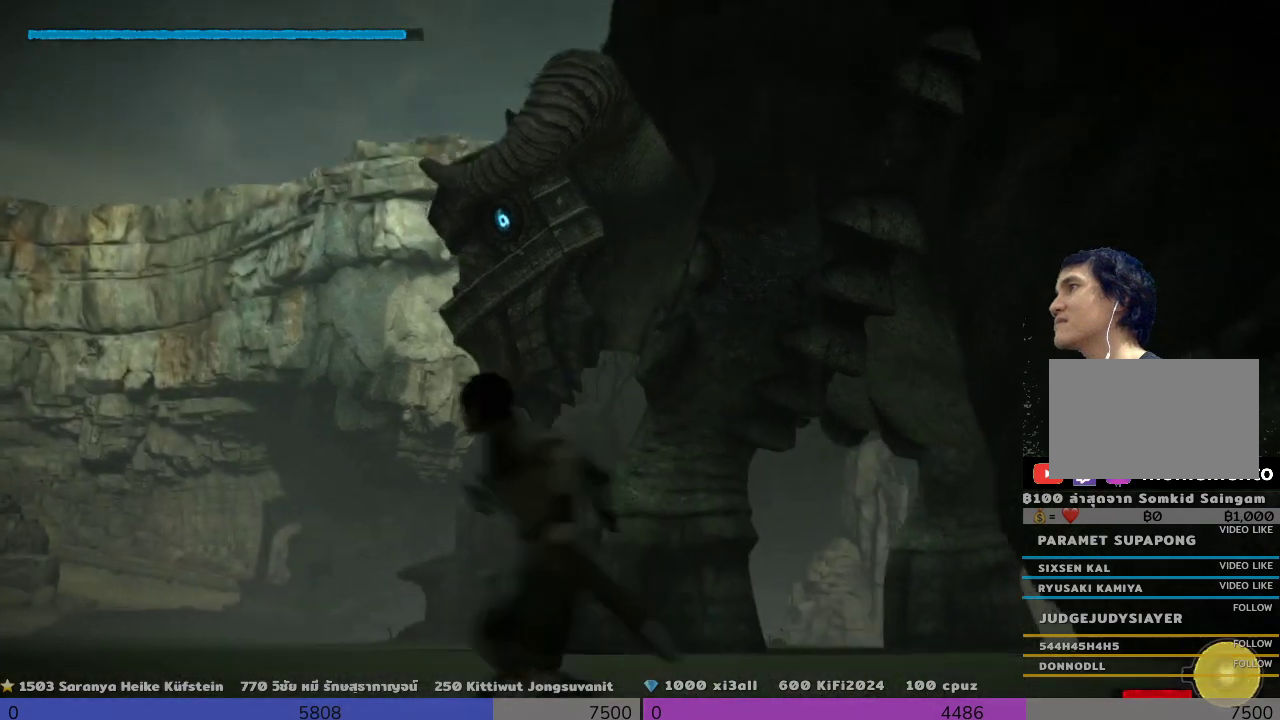
{"dt_ms": 500, "buttons": [], "left_stick": "left", "right_stick": "up-right", "events": [[167, "right_stick", "up-right"]]}
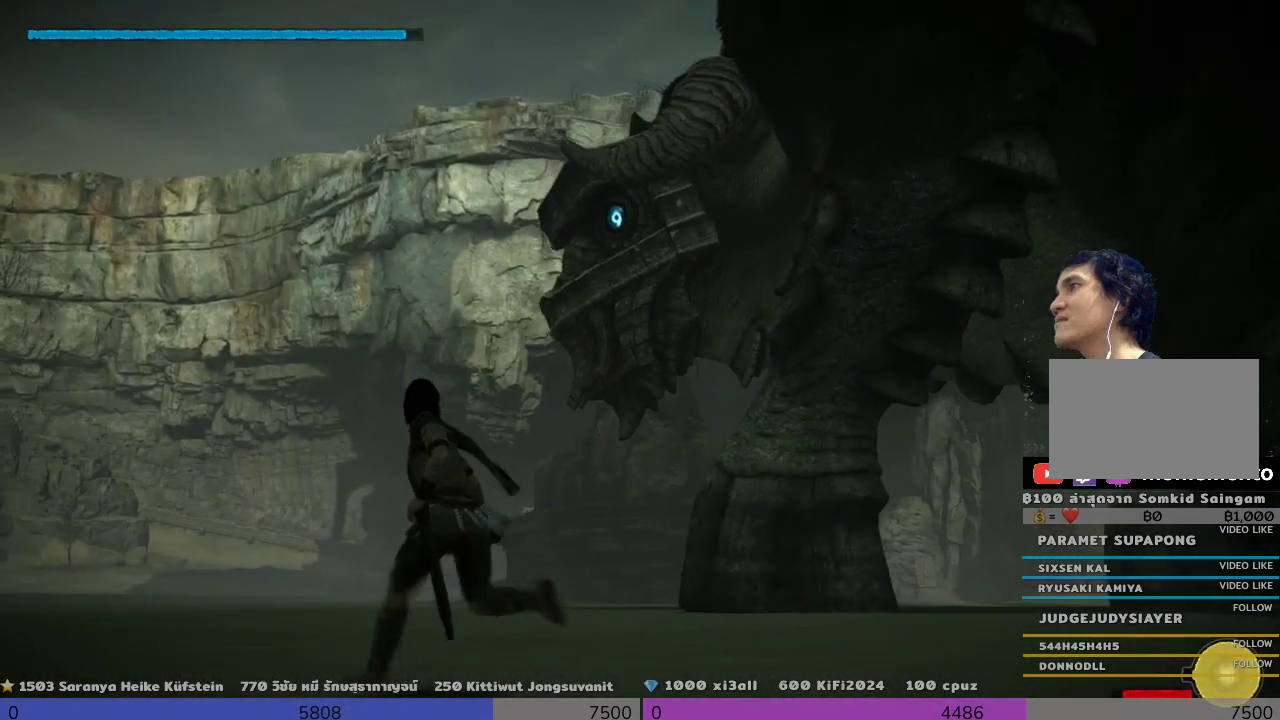
{"dt_ms": 500, "buttons": [], "left_stick": "left", "right_stick": "up-right", "events": []}
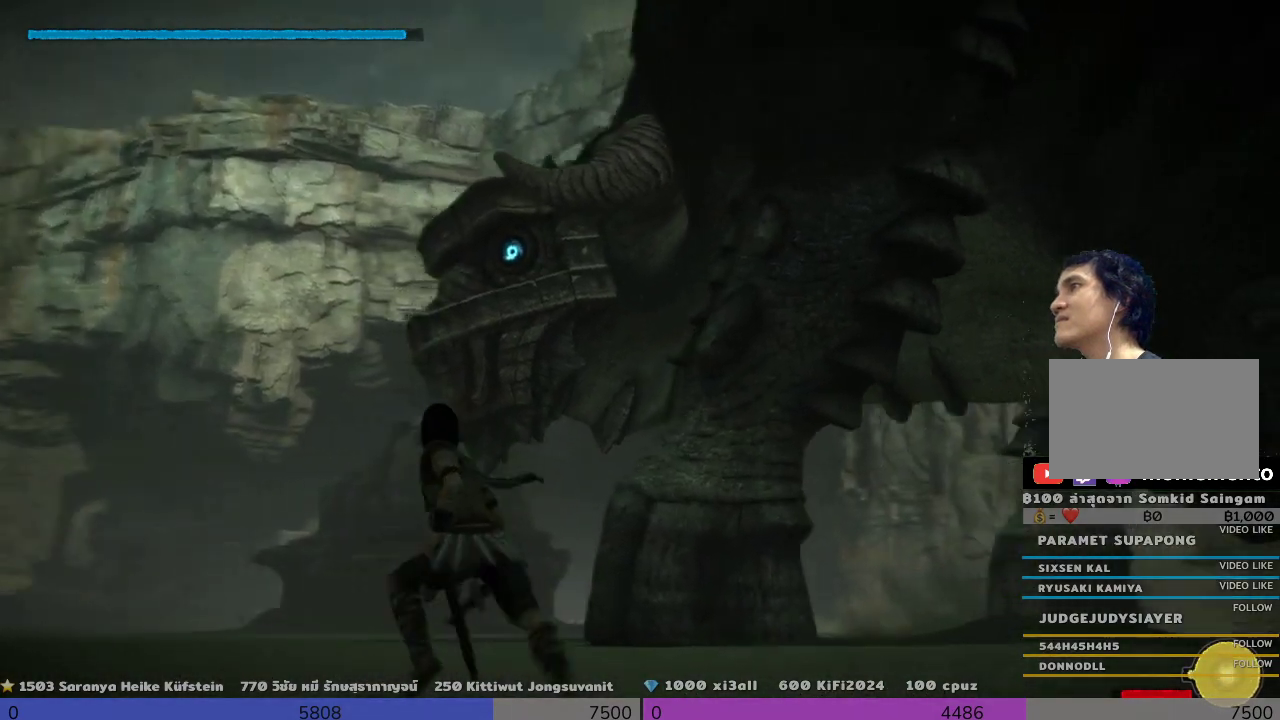
{"dt_ms": 500, "buttons": [], "left_stick": "left", "right_stick": "center", "events": [[167, "right_stick", "center"]]}
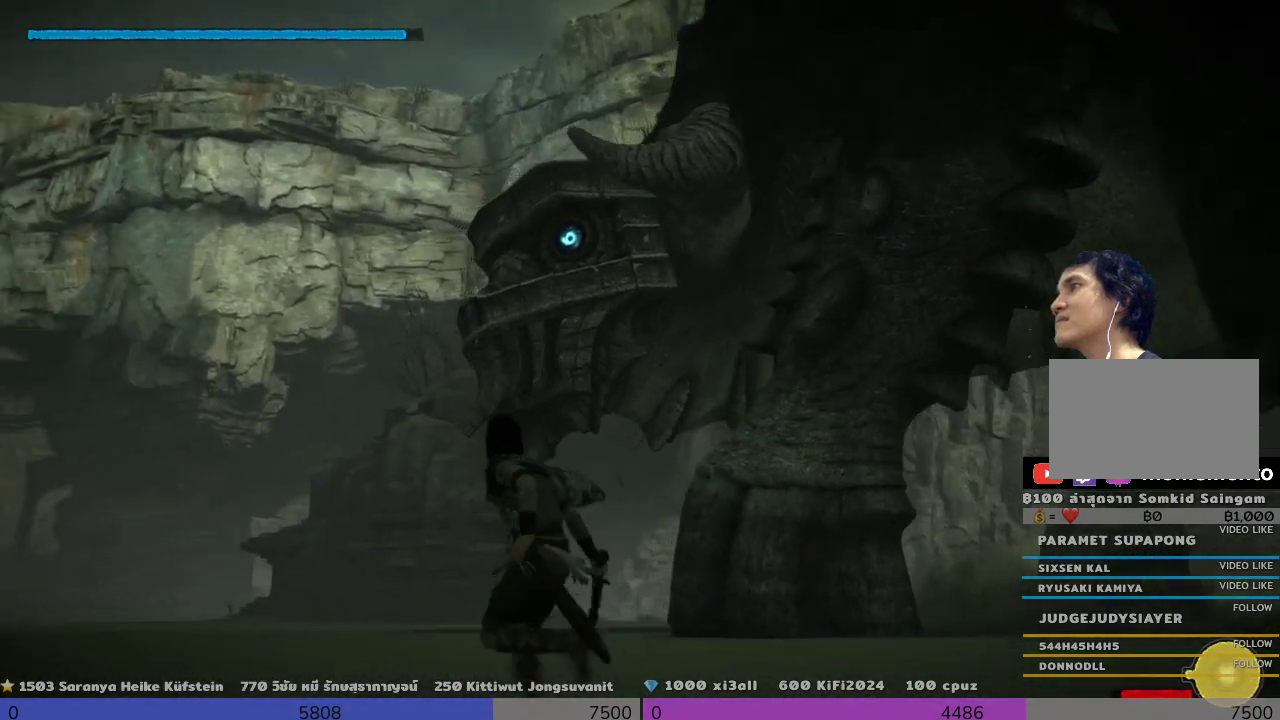
{"dt_ms": 500, "buttons": [], "left_stick": "left", "right_stick": "up-right", "events": [[167, "right_stick", "up-right"]]}
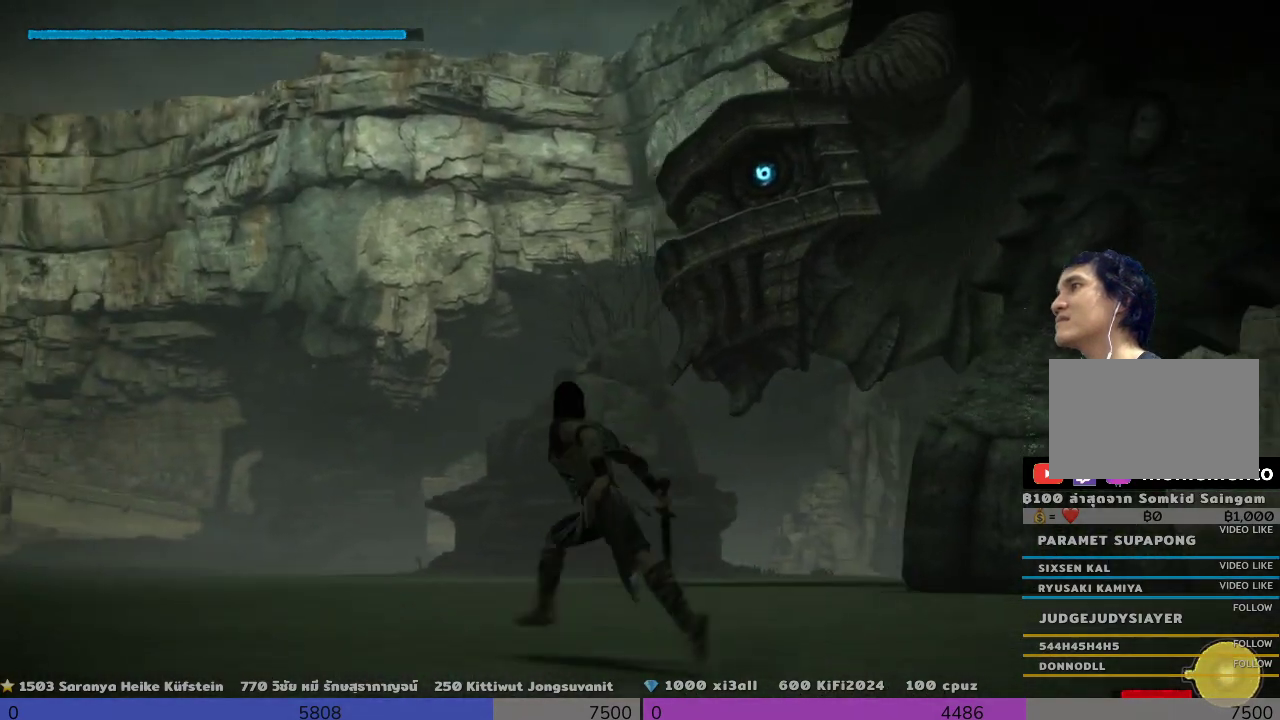
{"dt_ms": 500, "buttons": [], "left_stick": "left", "right_stick": "up-right", "events": []}
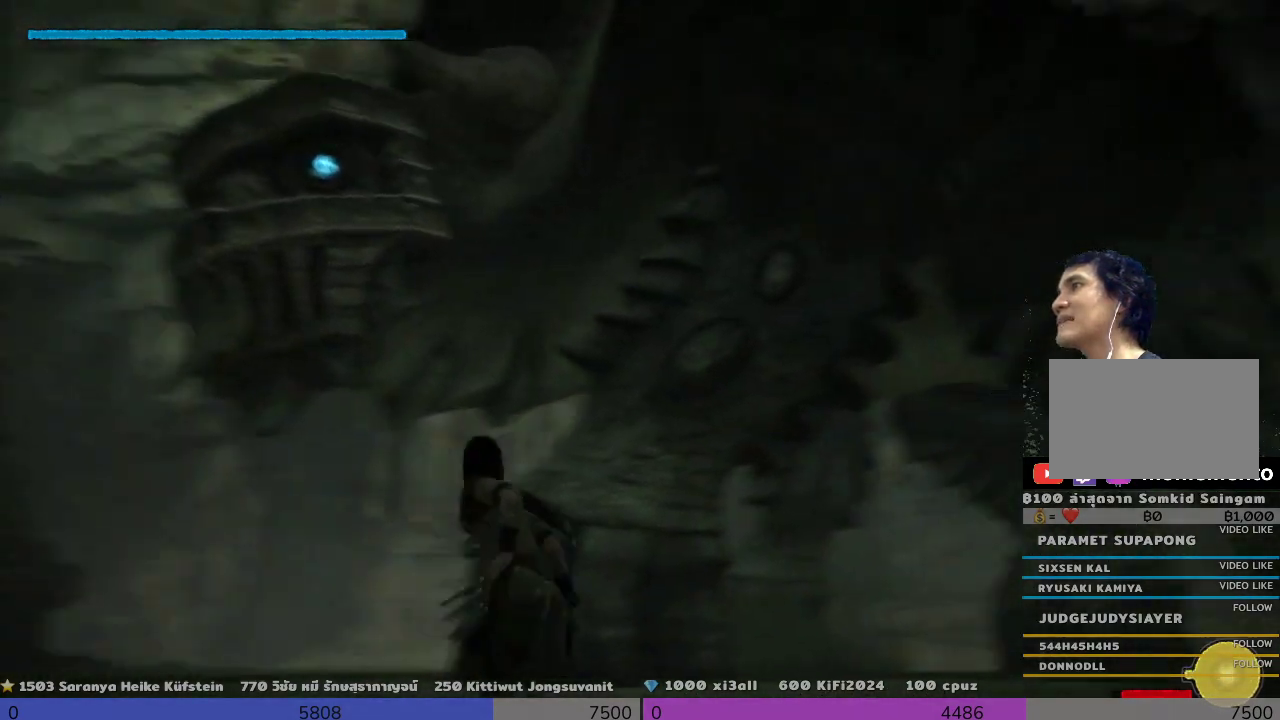
{"dt_ms": 500, "buttons": [], "left_stick": "down-left", "right_stick": "up-right", "events": [[500, "left_stick", "down-left"]]}
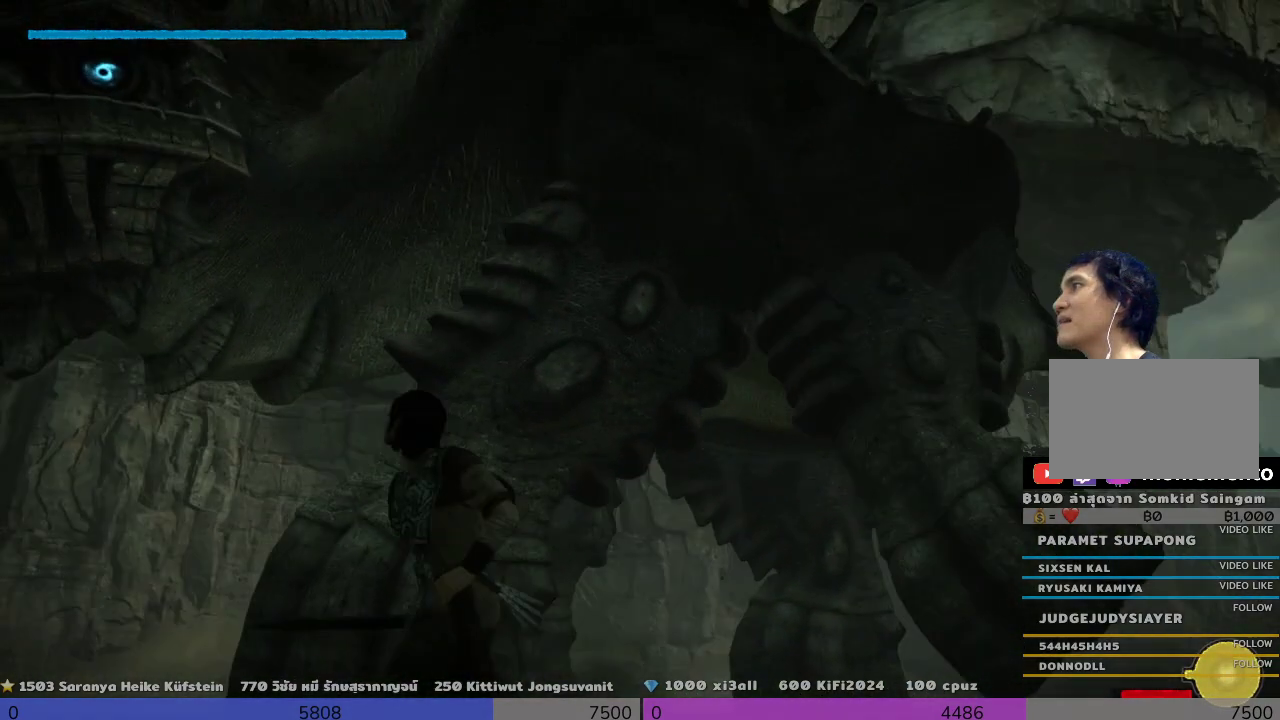
{"dt_ms": 500, "buttons": [], "left_stick": "down-left", "right_stick": "up-right", "events": []}
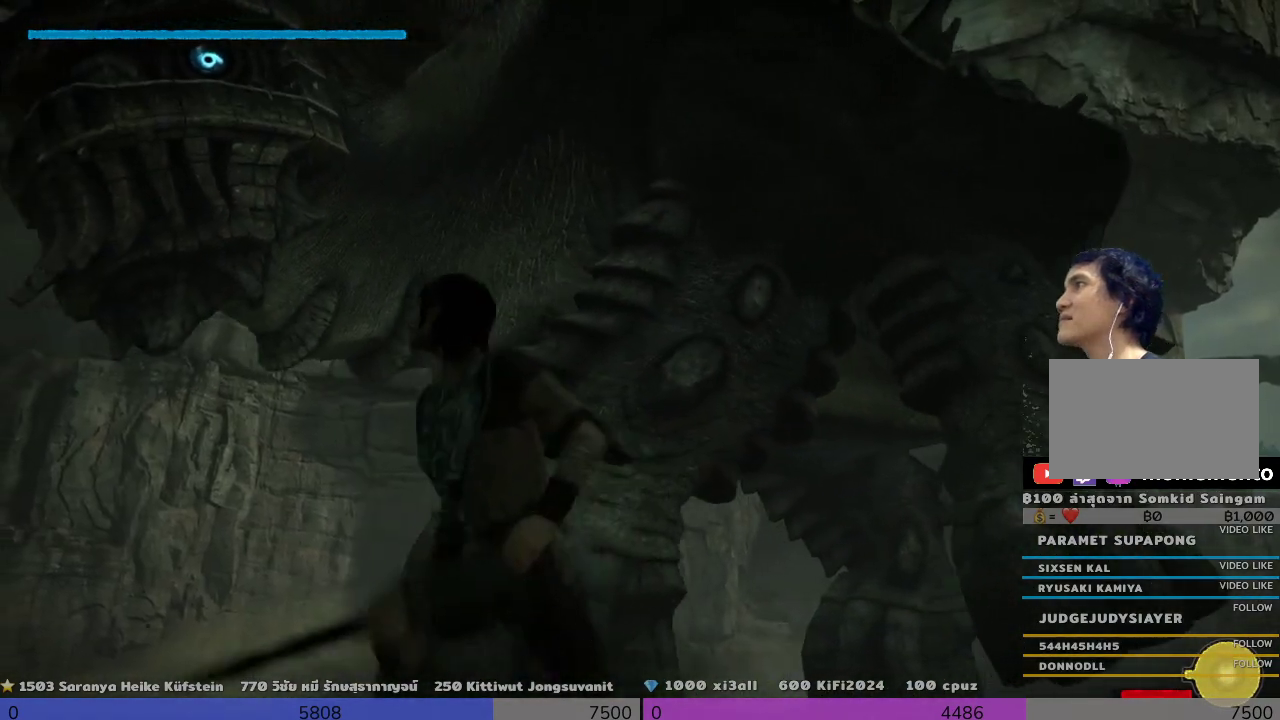
{"dt_ms": 500, "buttons": [], "left_stick": "down-left", "right_stick": "up-right", "events": []}
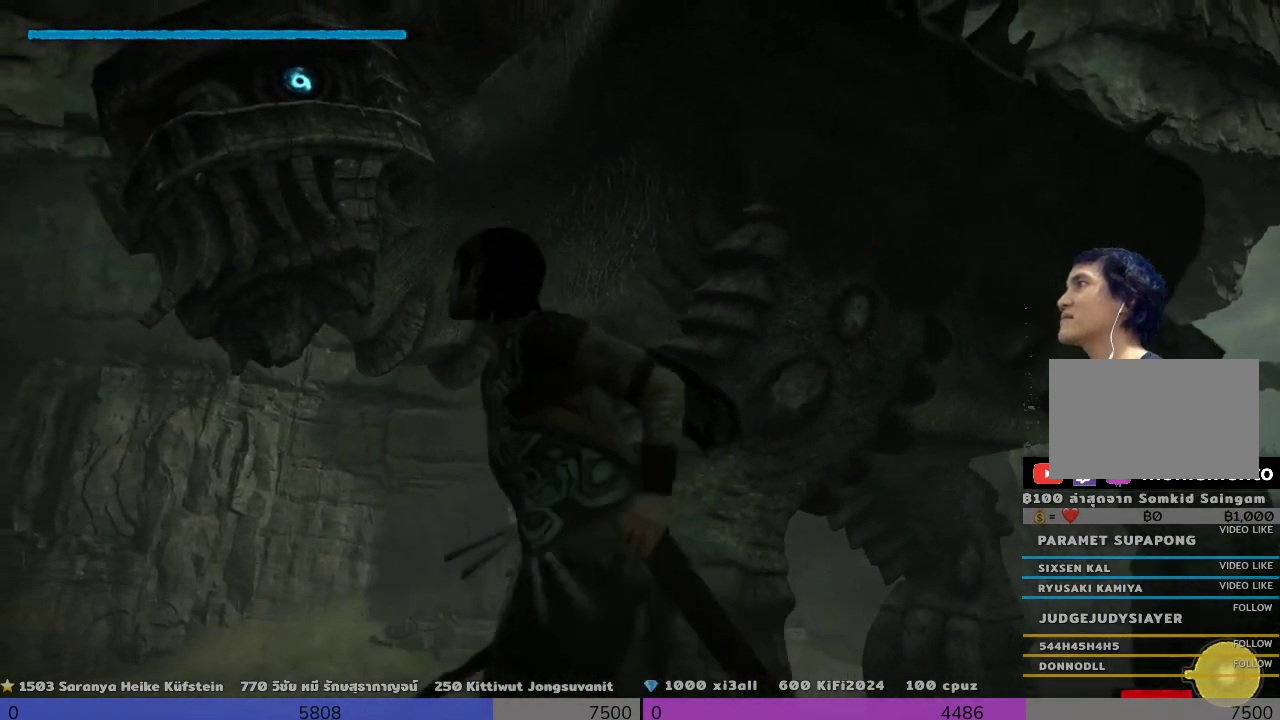
{"dt_ms": 500, "buttons": [], "left_stick": "down-left", "right_stick": "up-right", "events": []}
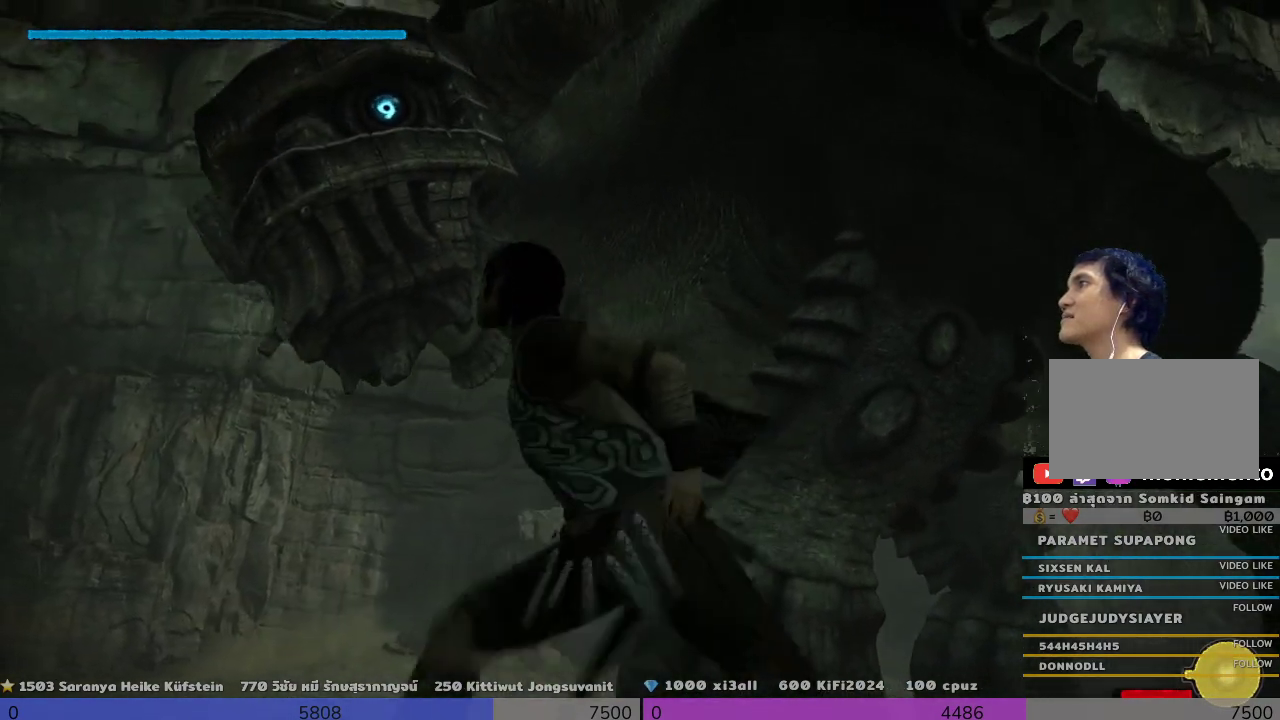
{"dt_ms": 500, "buttons": [], "left_stick": "down-left", "right_stick": "up-right", "events": []}
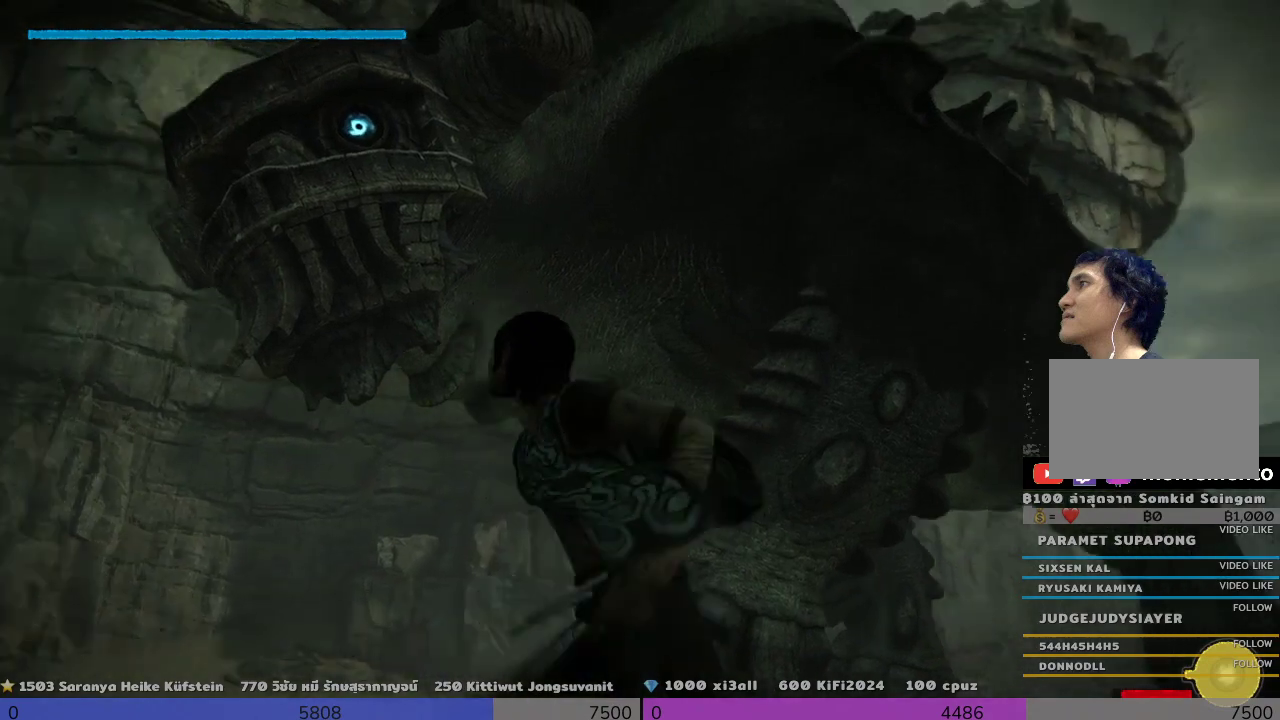
{"dt_ms": 500, "buttons": [], "left_stick": "left", "right_stick": "up-right", "events": [[500, "left_stick", "left"]]}
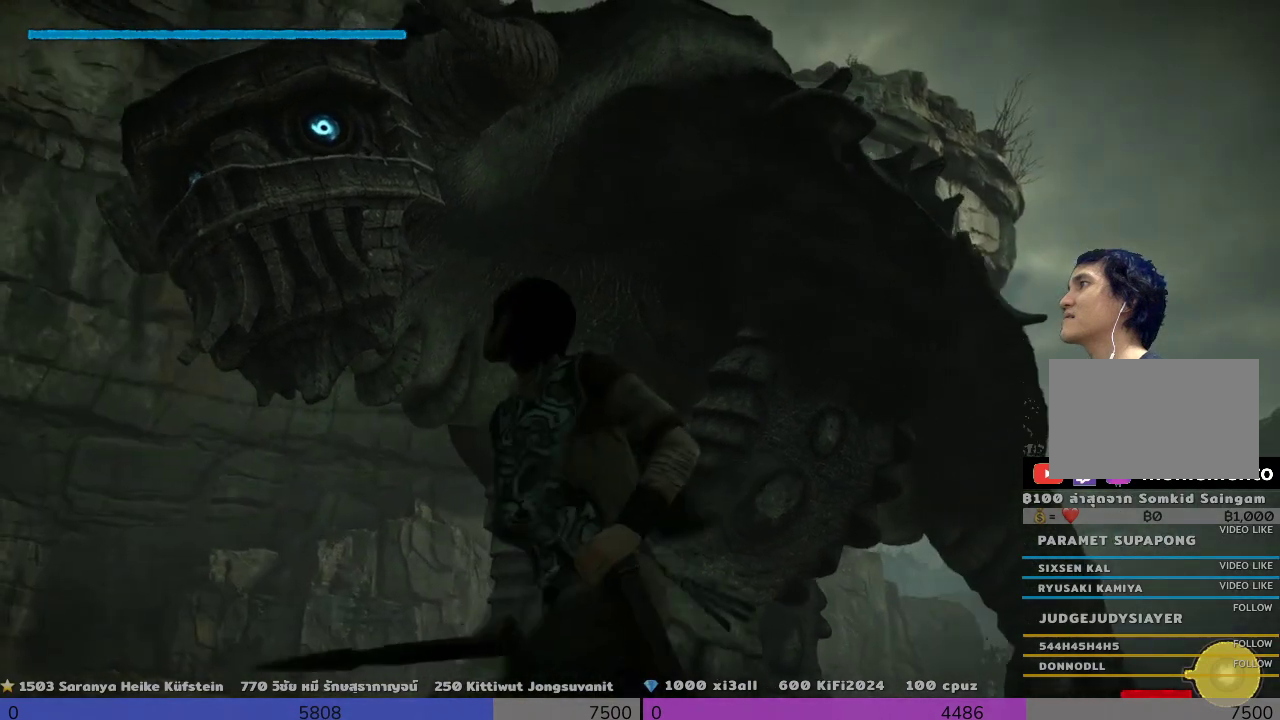
{"dt_ms": 500, "buttons": [], "left_stick": "left", "right_stick": "up-right", "events": []}
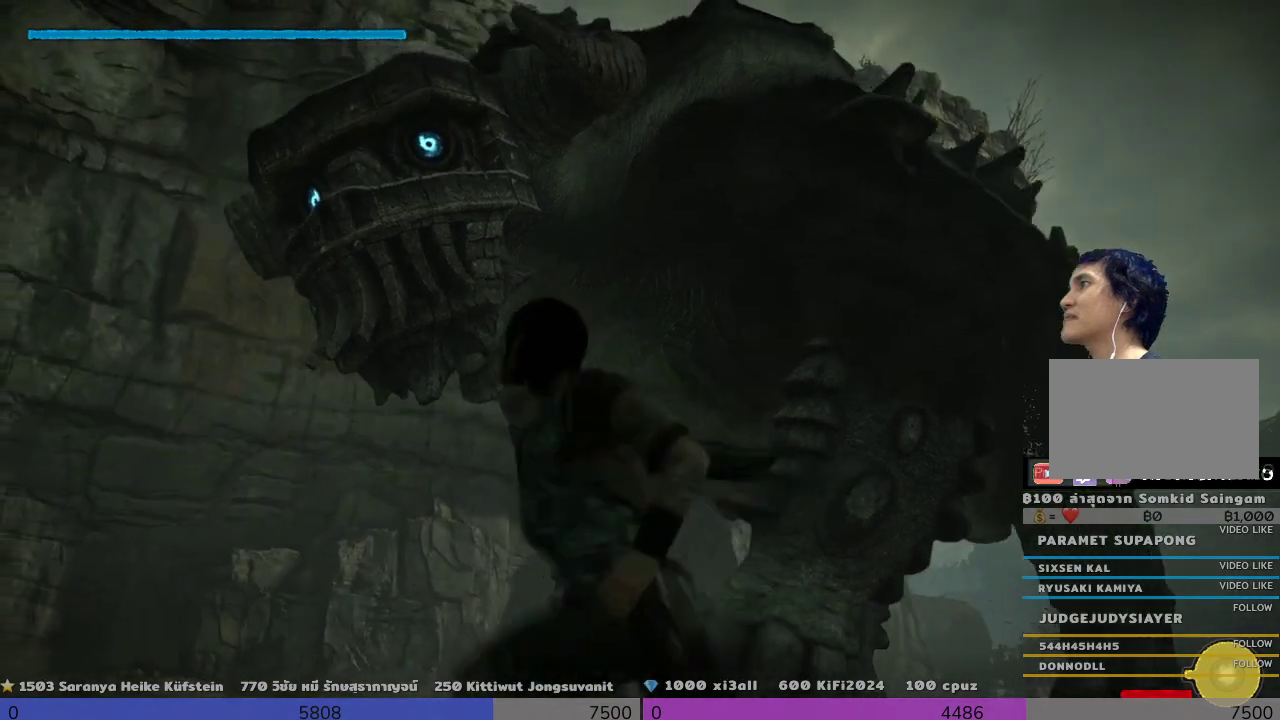
{"dt_ms": 500, "buttons": [], "left_stick": "up", "right_stick": "center", "events": [[167, "right_stick", "center"], [500, "left_stick", "up"]]}
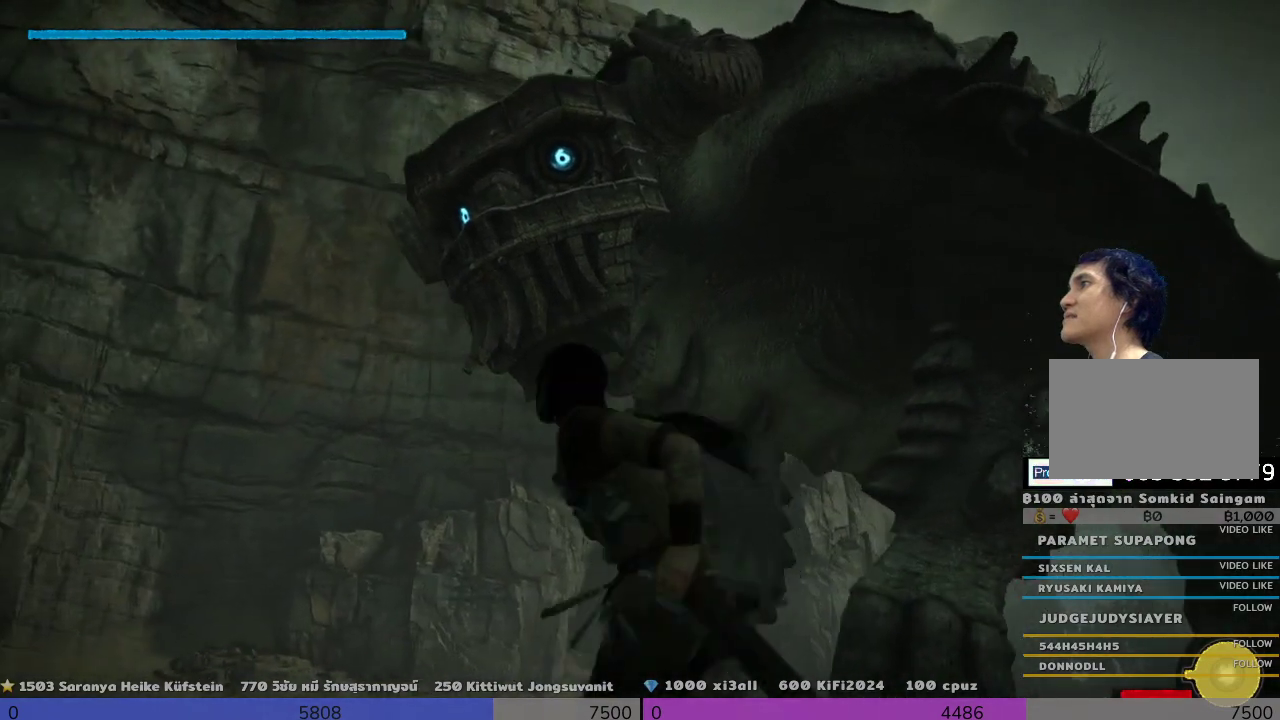
{"dt_ms": 500, "buttons": ["L2"], "left_stick": "up-right", "right_stick": "center", "events": [[167, "L2", "down"], [167, "left_stick", "up-right"]]}
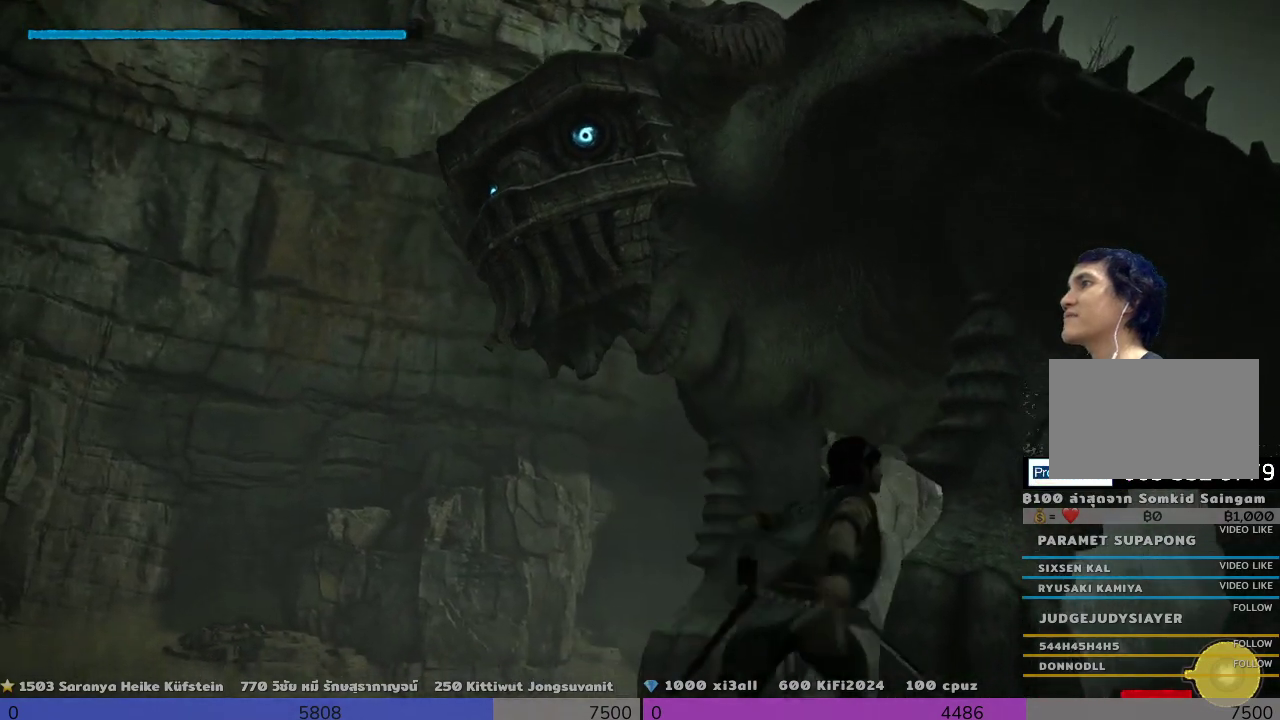
{"dt_ms": 500, "buttons": [], "left_stick": "right", "right_stick": "down-left", "events": [[133, "L2", "up"], [167, "left_stick", "right"], [167, "right_stick", "down-left"]]}
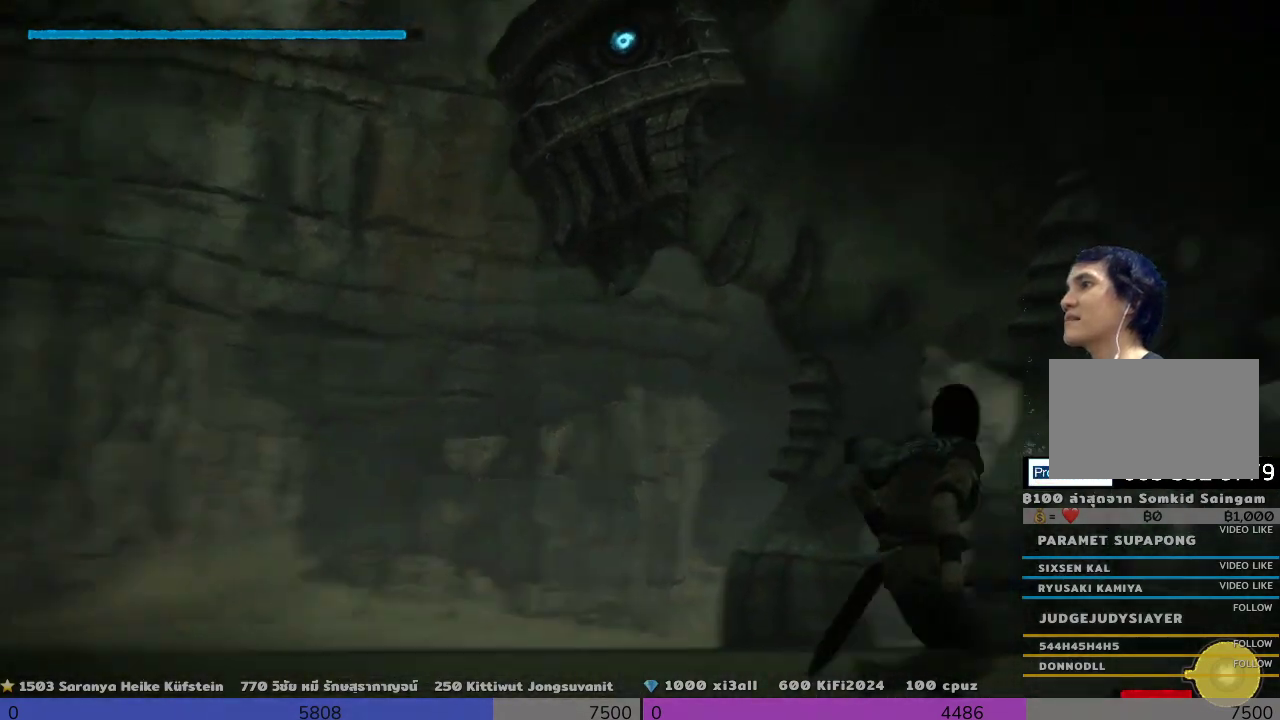
{"dt_ms": 500, "buttons": [], "left_stick": "right", "right_stick": "down-right", "events": [[167, "L2", "down"], [167, "right_stick", "center"], [500, "L2", "up"], [500, "right_stick", "down-right"]]}
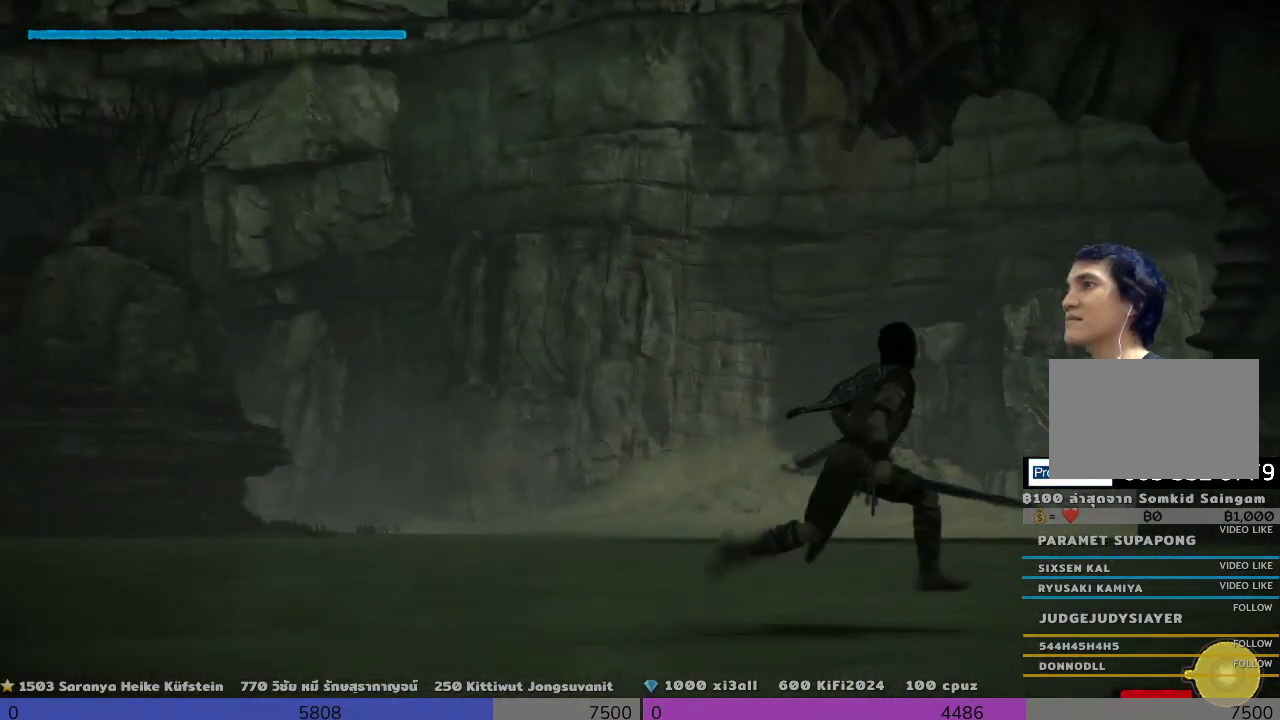
{"dt_ms": 500, "buttons": [], "left_stick": "right", "right_stick": "center"}
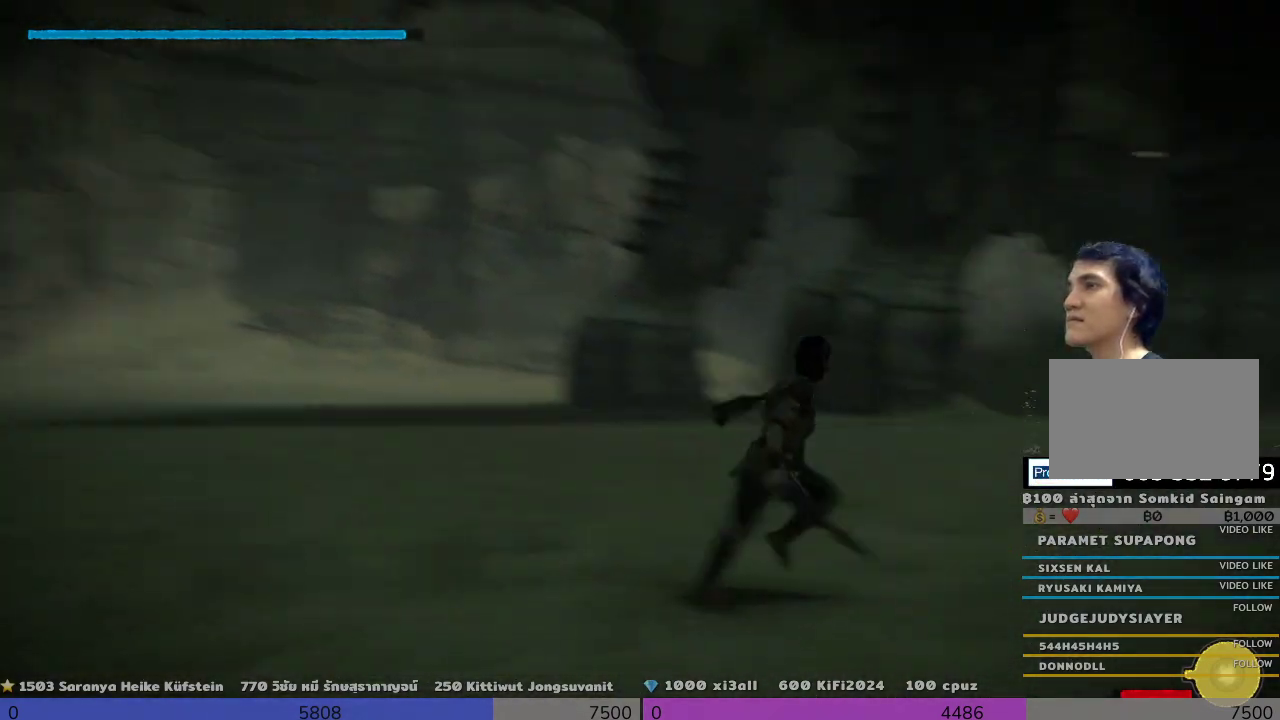
{"dt_ms": 1000, "buttons": [], "left_stick": "up-right", "right_stick": "up-left"}
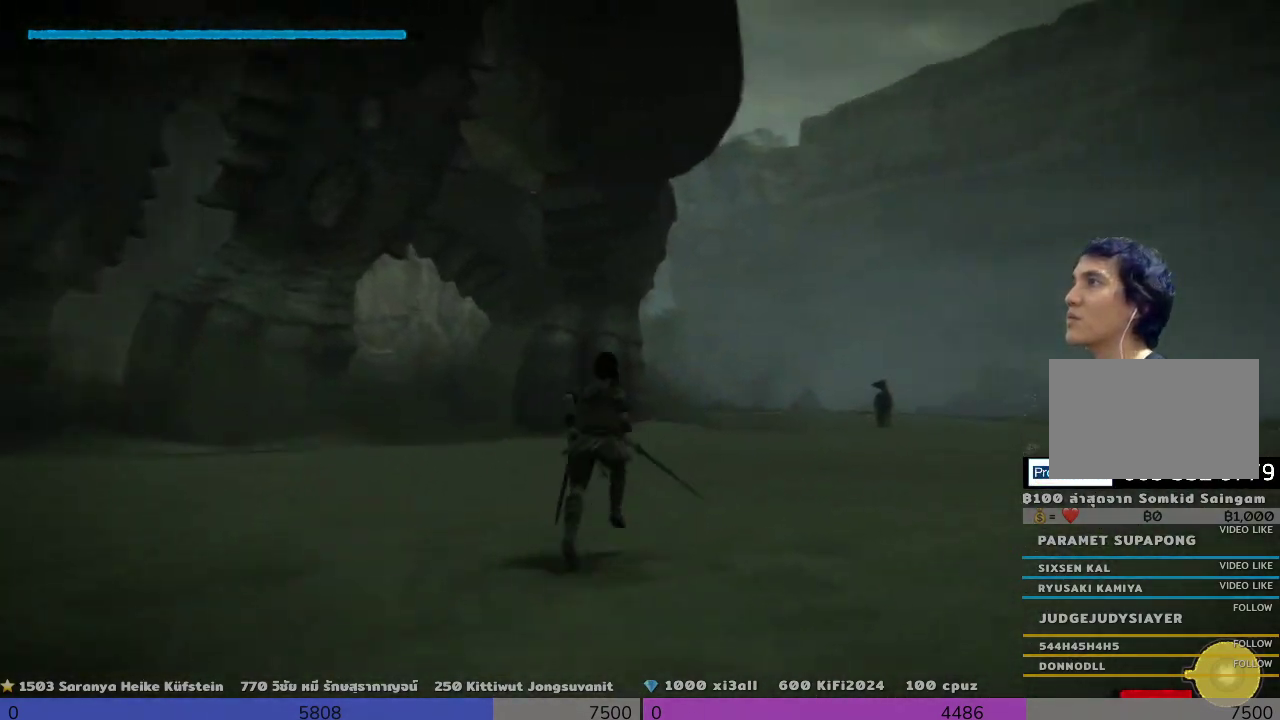
{"dt_ms": 500, "buttons": [], "left_stick": "up-right", "right_stick": "left", "events": [[167, "right_stick", "left"]]}
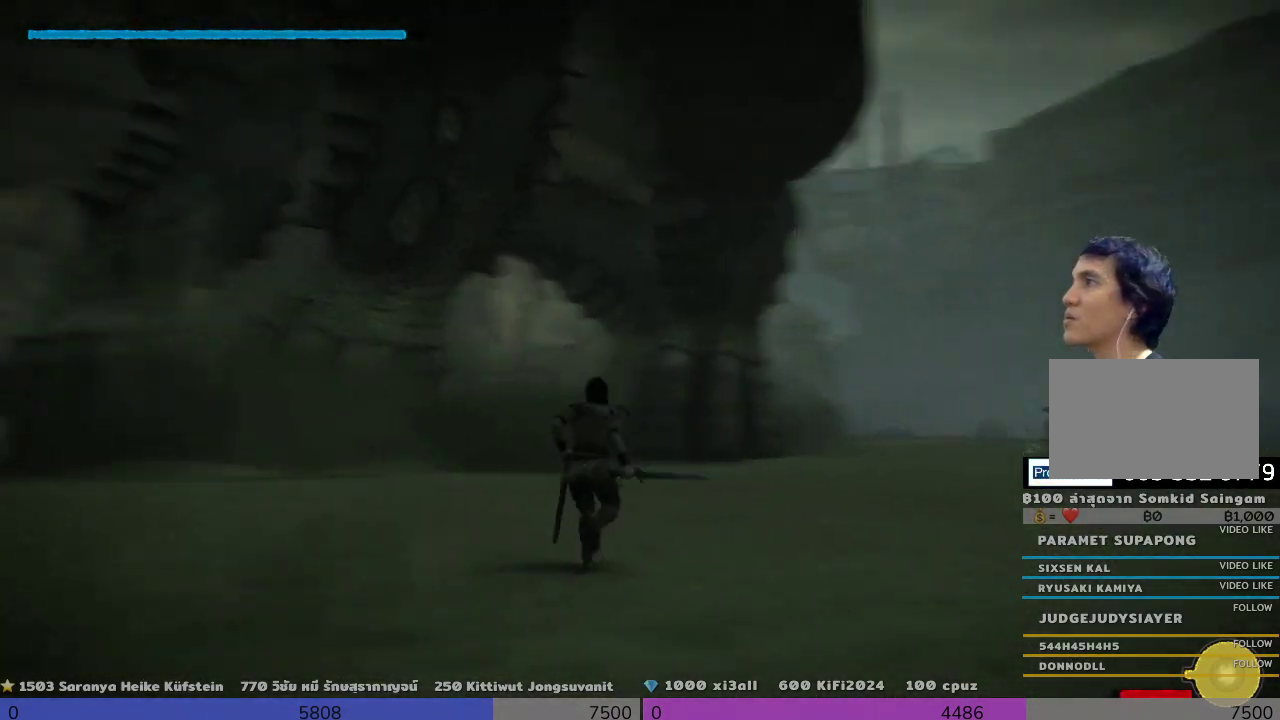
{"dt_ms": 500, "buttons": [], "left_stick": "right", "right_stick": "center"}
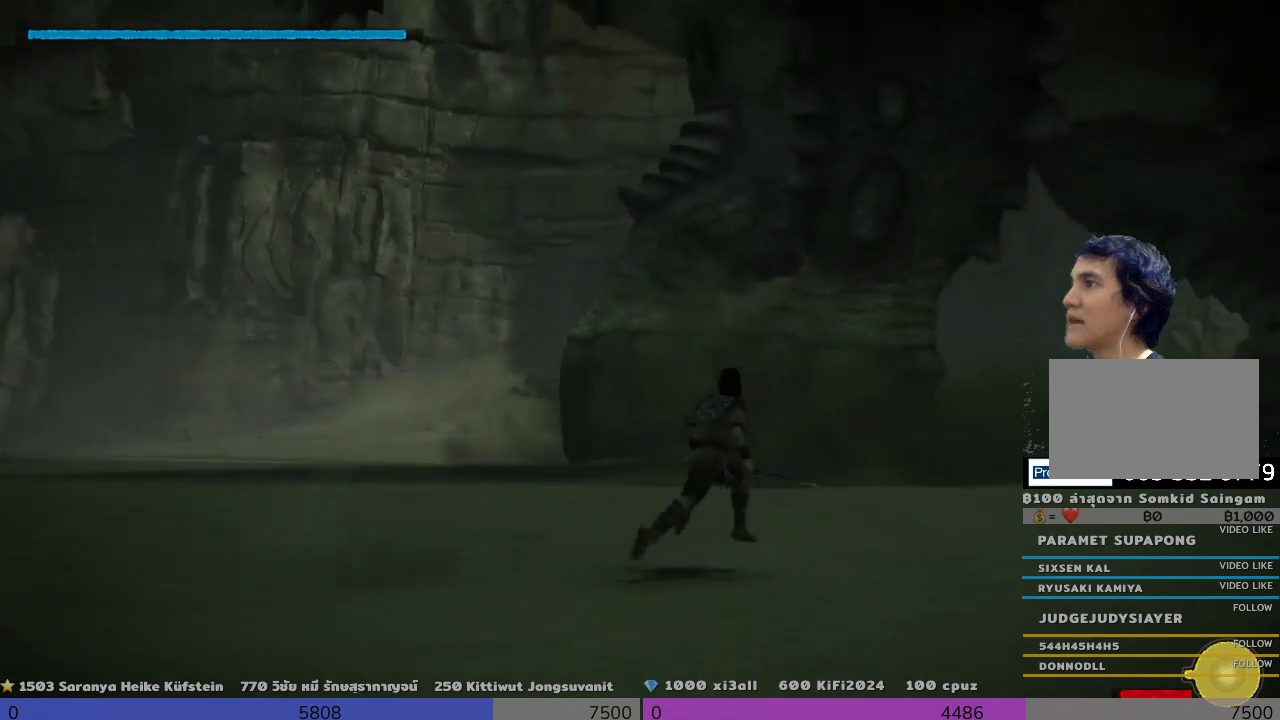
{"dt_ms": 500, "buttons": [], "left_stick": "right", "right_stick": "left", "events": [[333, "right_stick", "left"]]}
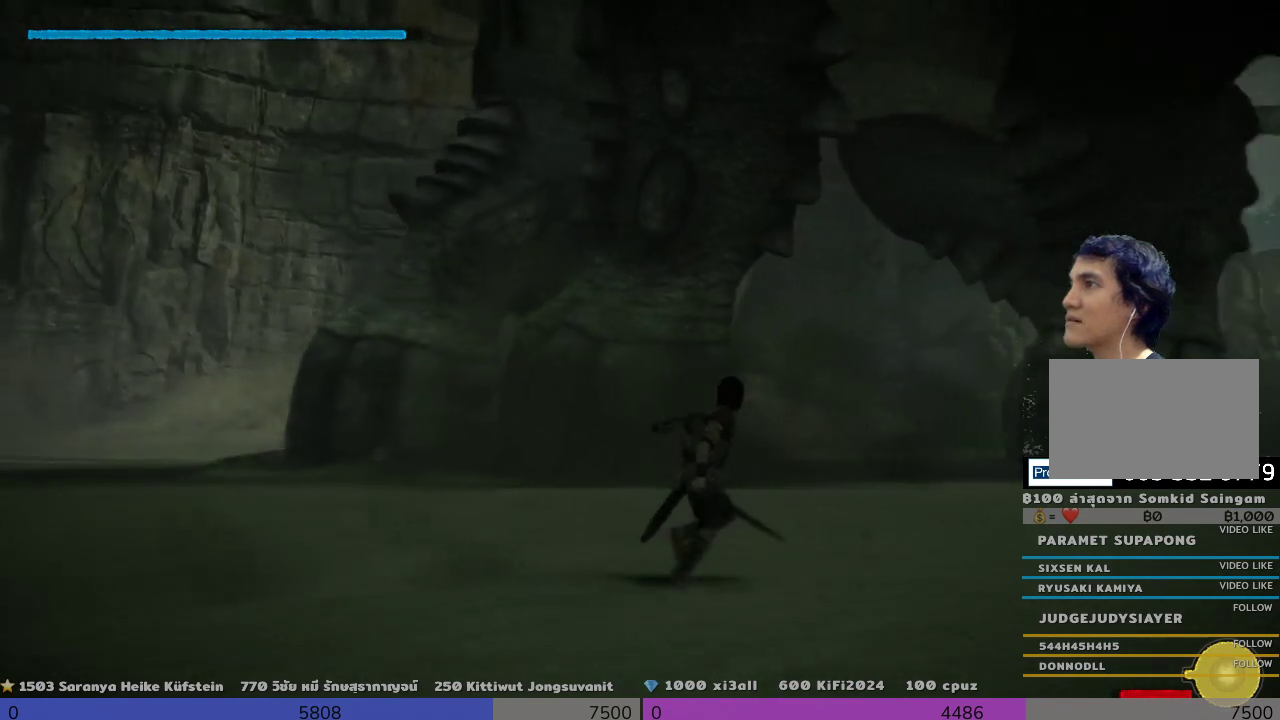
{"dt_ms": 500, "buttons": [], "left_stick": "right", "right_stick": "center", "events": [[200, "CIRCLE", "down"], [200, "left_stick", "up-right"], [200, "right_stick", "center"], [333, "CIRCLE", "up"], [500, "left_stick", "right"]]}
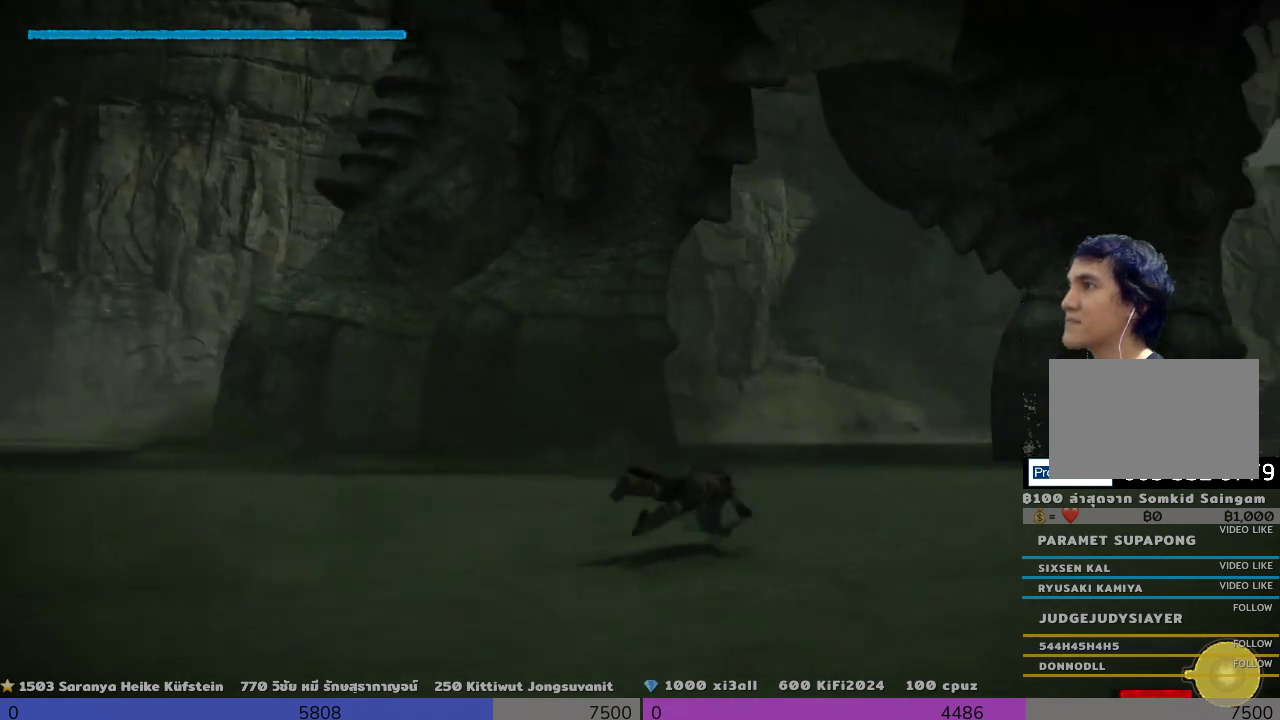
{"dt_ms": 500, "buttons": [], "left_stick": "up-right", "right_stick": "center", "events": [[133, "right_stick", "left"], [333, "left_stick", "up-right"], [500, "right_stick", "center"]]}
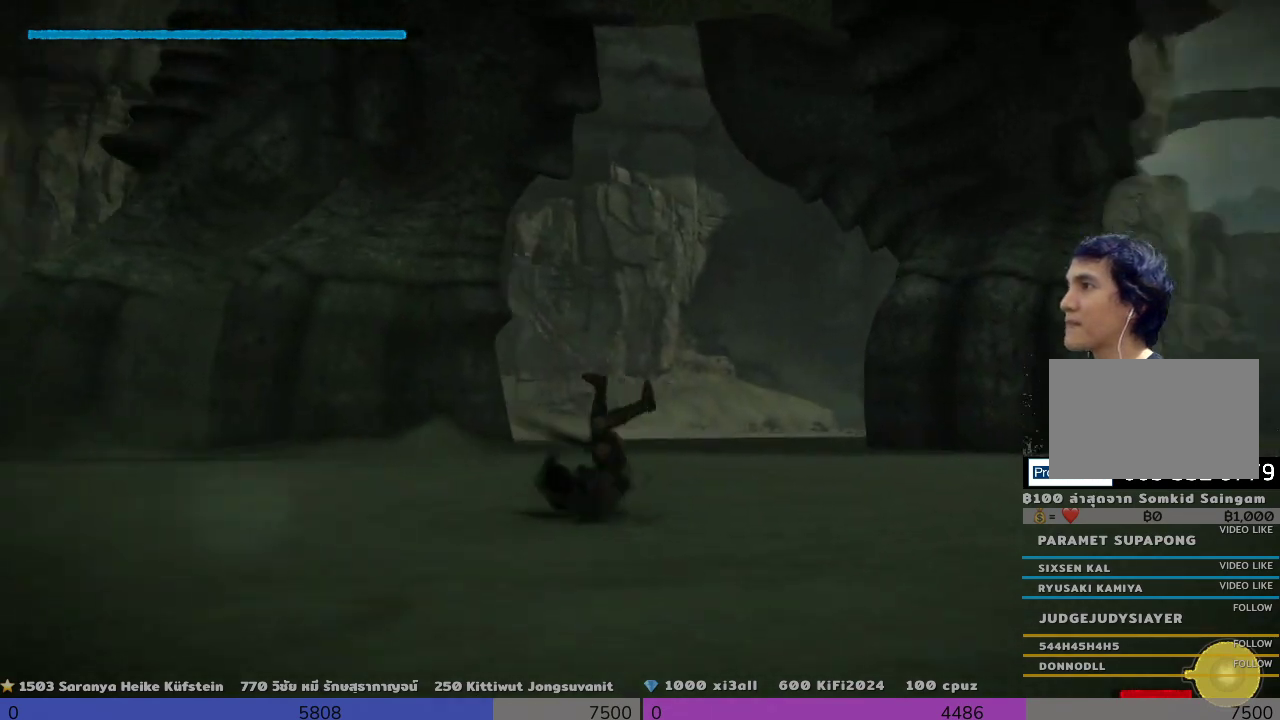
{"dt_ms": 500, "buttons": [], "left_stick": "up-right", "right_stick": "left", "events": [[500, "right_stick", "left"]]}
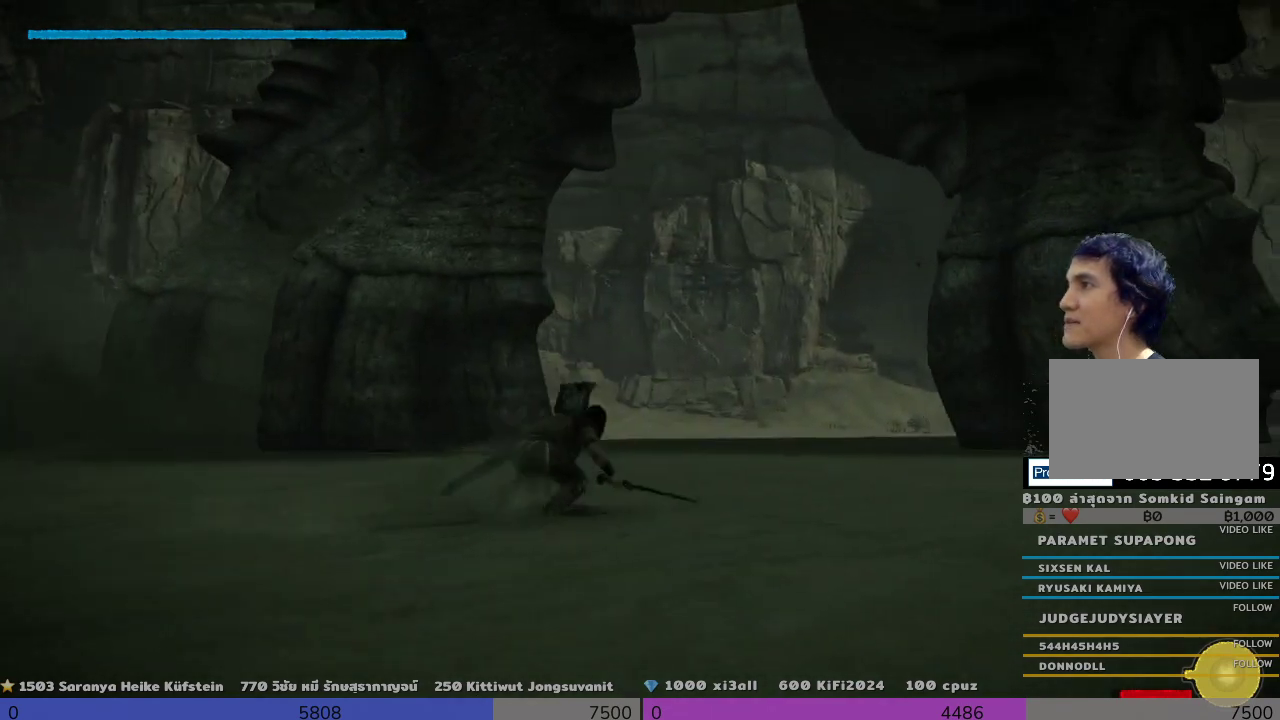
{"dt_ms": 500, "buttons": [], "left_stick": "up-right", "right_stick": "center", "events": [[333, "right_stick", "center"]]}
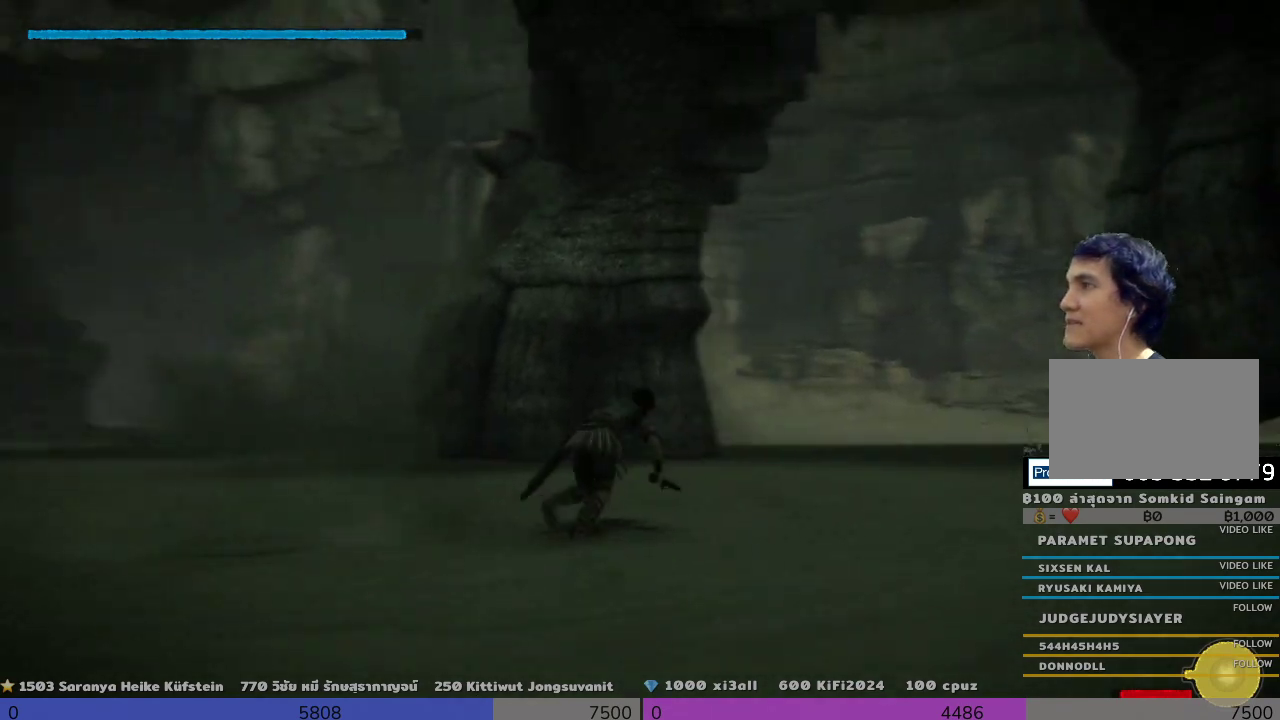
{"dt_ms": 500, "buttons": [], "left_stick": "up-right", "right_stick": "left", "events": [[500, "right_stick", "left"]]}
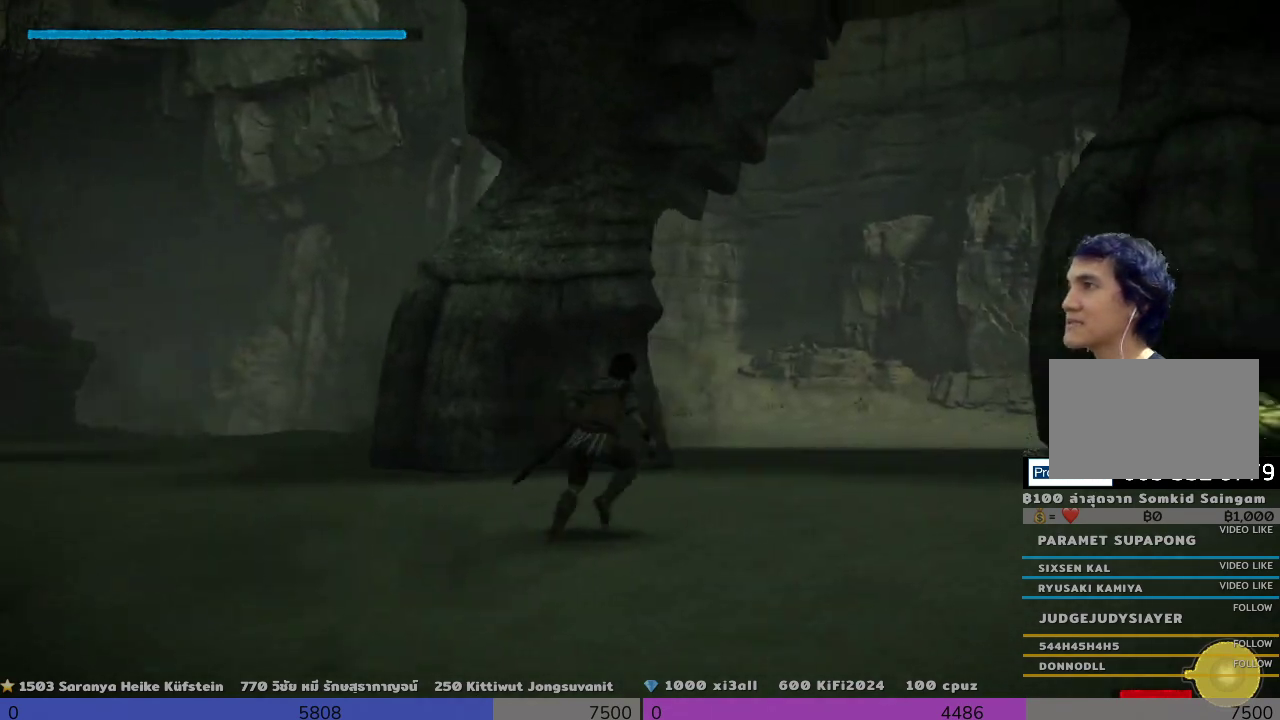
{"dt_ms": 500, "buttons": [], "left_stick": "center", "right_stick": "left", "events": [[167, "left_stick", "right"], [333, "left_stick", "center"]]}